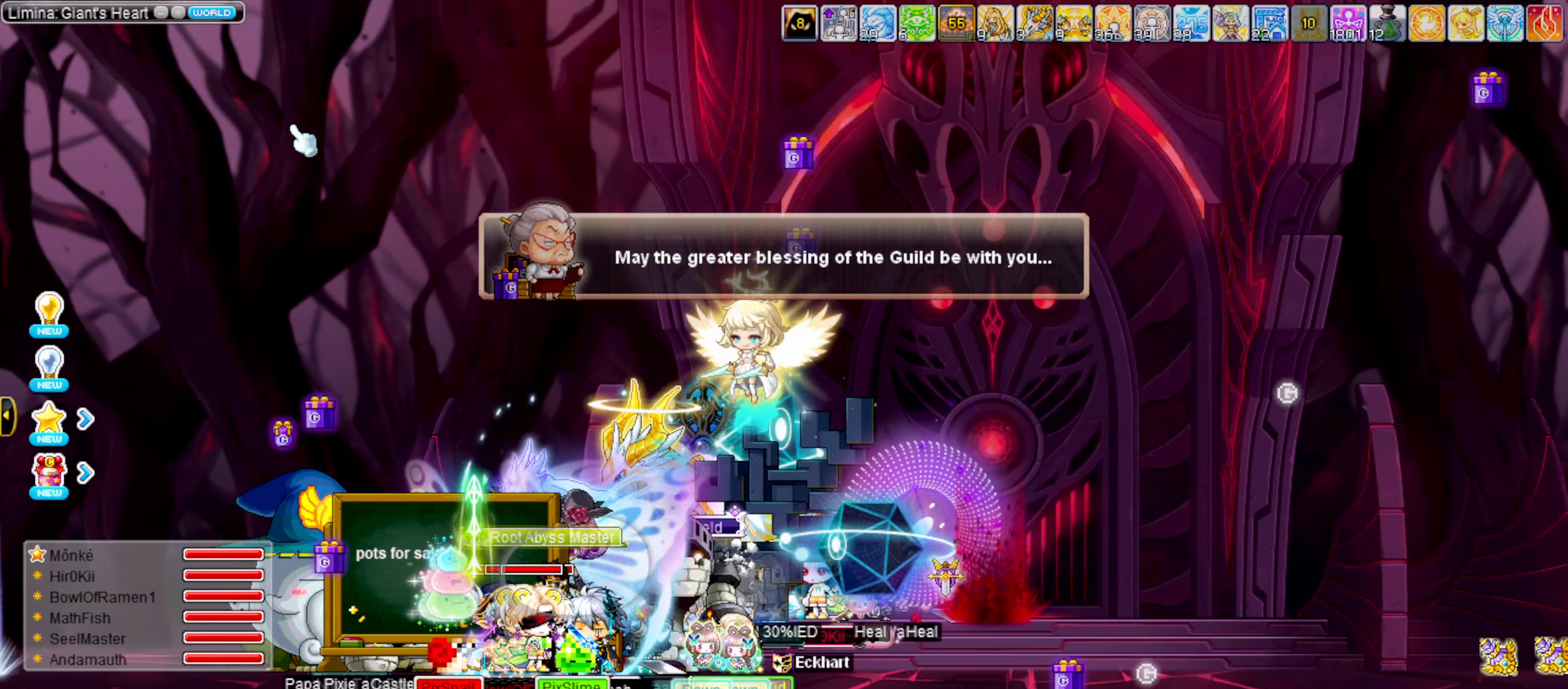
Gameplay with keyboard; each line is a JSON object with the keys held at the frame after it. "events" lists presses ("down") and releases ("up") of ".", "/", "0", "1", "2", "3", "4", "5", "6", "7", "8", "9", "a", "alt_l", "alt_r", "b", "backslash", "backspace", "c", "caps_lock", "comma", "ctrl_l", "ctrl_r", "d", "down", "e", "equals", "escape", "f", "f1", "f10", "f11", "f12", "f2", "f3", "f4", "f5", "f6", "f7", "f8", "f9", "g", "h", "i", "insert", "j", "k", "l", "lbracket", "left", "m", "minus", "n", "o", "p", "q", "quote", "r", "rbracket", "return", "right", "s", "semicolon", "shift_l", "shift_r", "space", "super_l", "super_r", "t", "tab", "tilde", "u", "up", "v", "w", "x", "y" and "z" between this image and that frame as [ms after this image, input, new state], when the widget could be followed in between. No other keys are recorded. Mouse input is not recorded.
{"keys": ["c"], "events": [[67, "x", "up"], [350, "c", "down"], [450, "c", "up"], [500, "c", "down"]]}
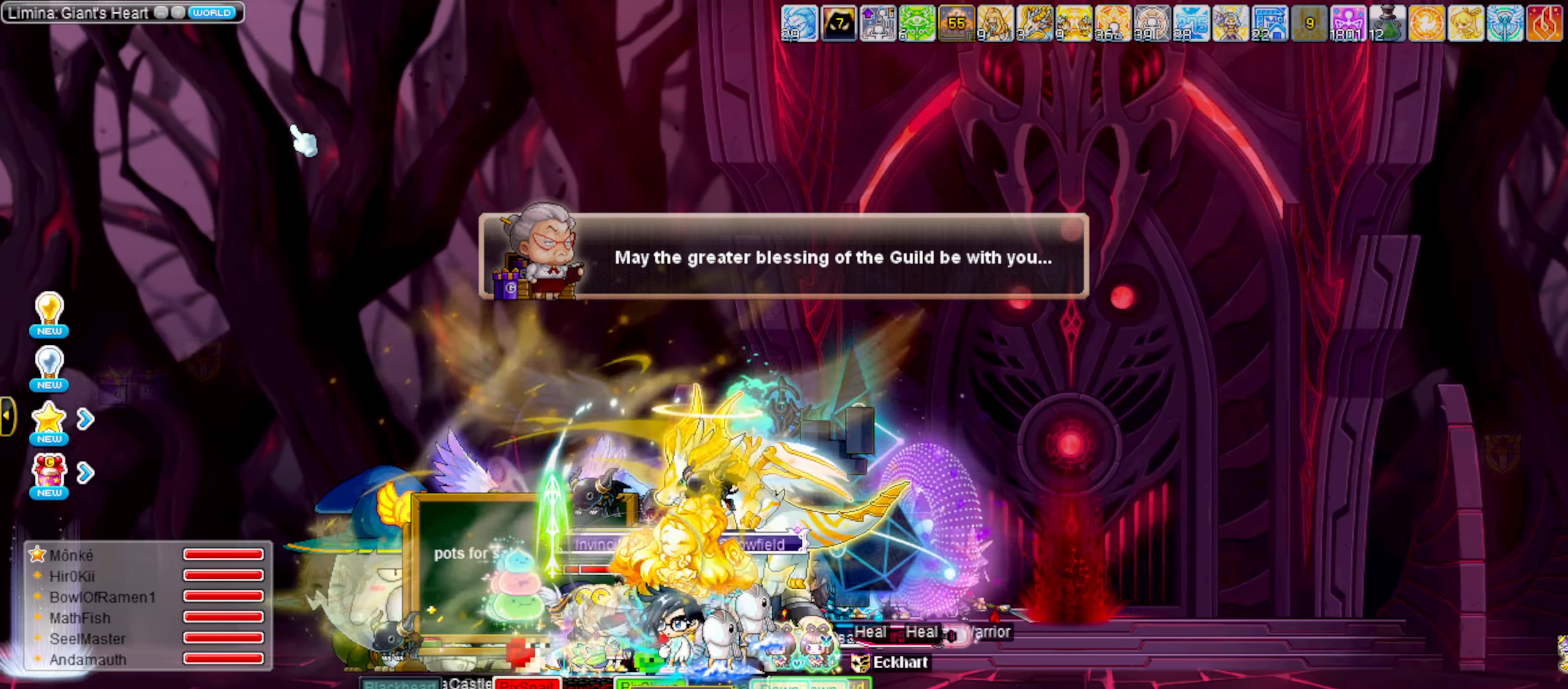
{"keys": [], "events": [[83, "c", "up"], [183, "c", "down"], [267, "c", "up"]]}
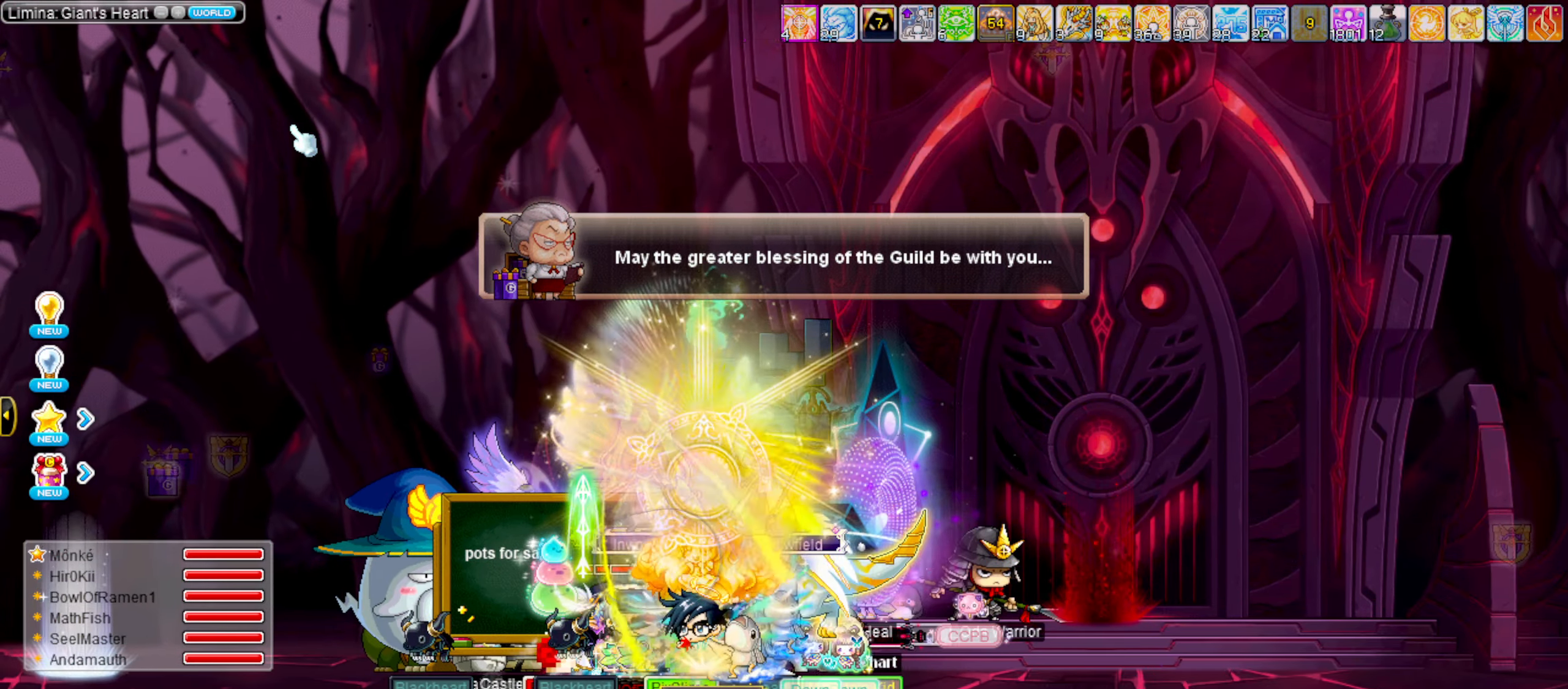
{"keys": [], "events": []}
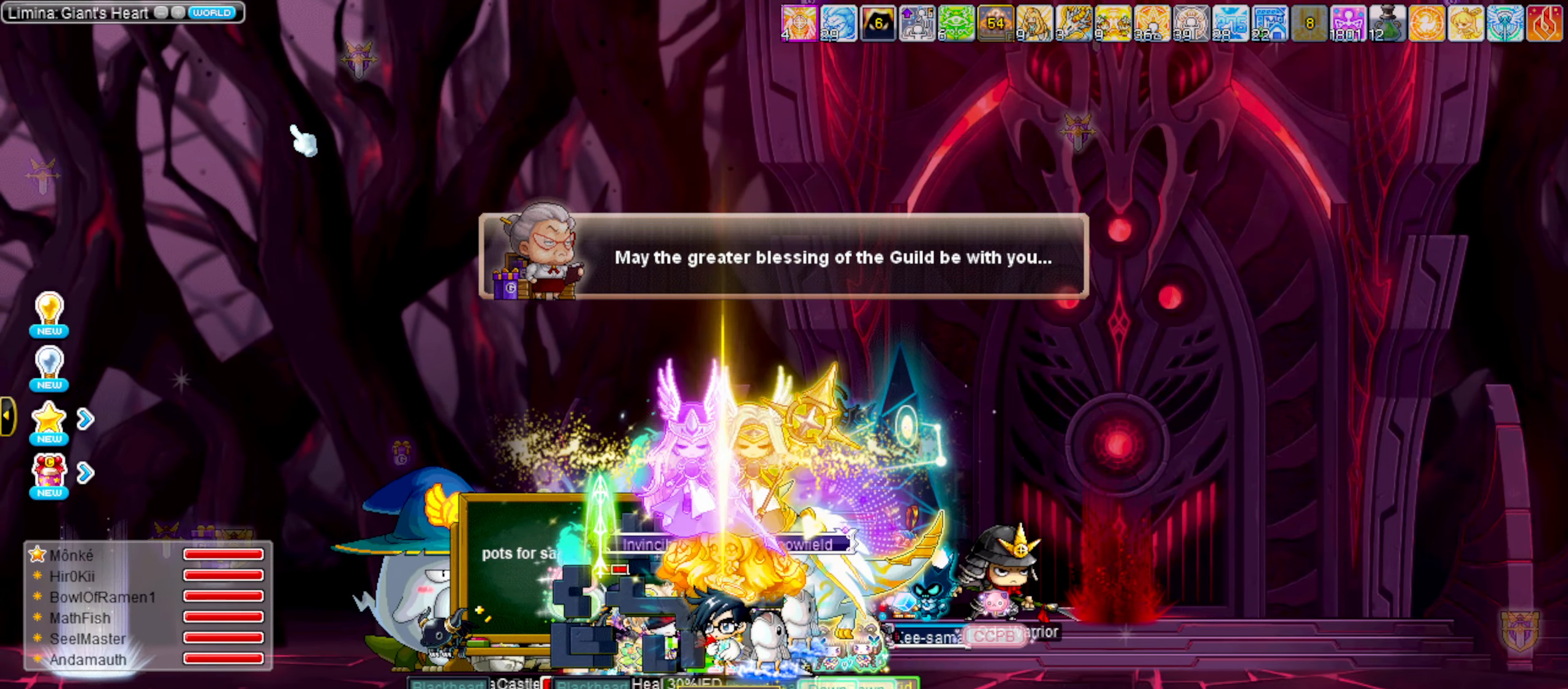
{"keys": [], "events": [[67, "x", "down"], [167, "x", "up"], [267, "x", "down"], [350, "x", "up"]]}
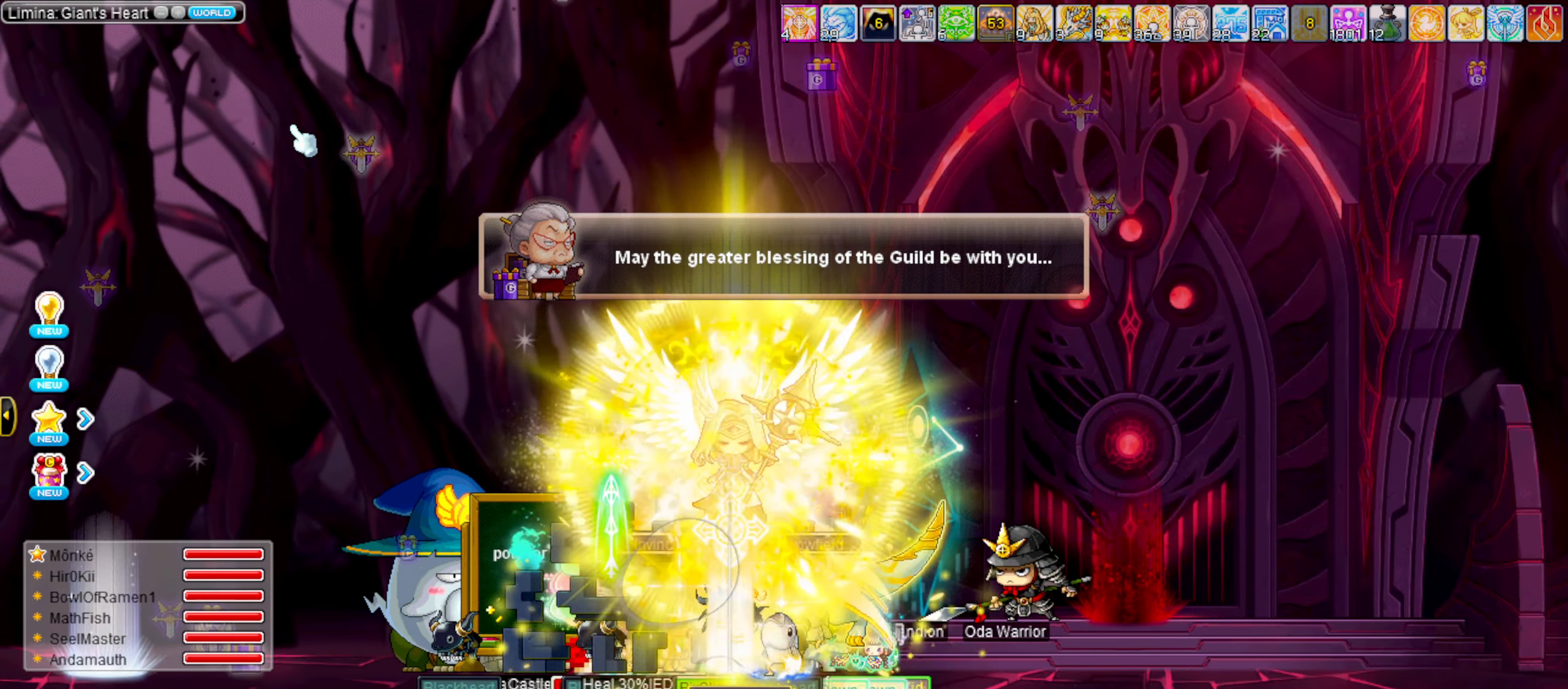
{"keys": [], "events": [[33, "right", "down"], [183, "z", "down"], [233, "left", "down"], [233, "right", "up"], [267, "z", "up"], [367, "left", "up"]]}
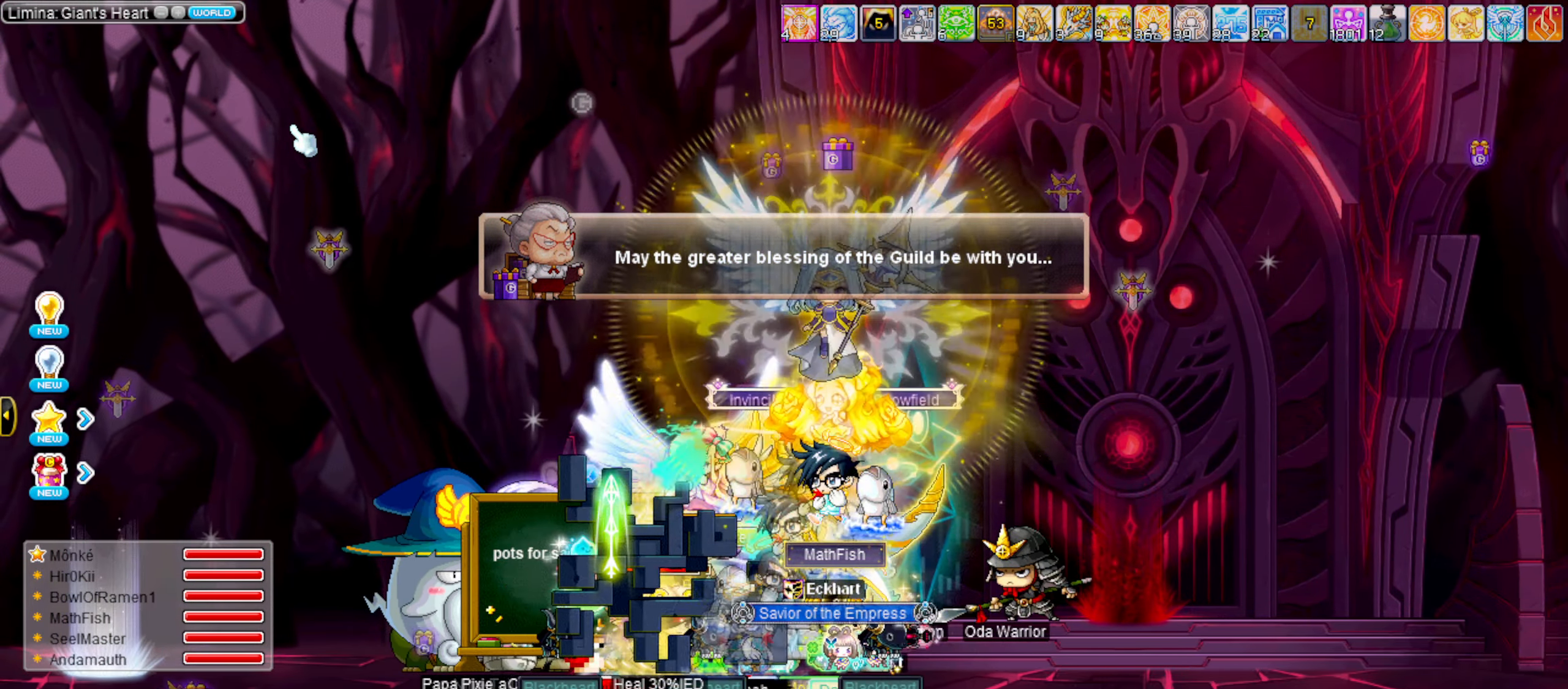
{"keys": ["z"], "events": [[100, "left", "down"], [200, "left", "up"], [383, "z", "down"]]}
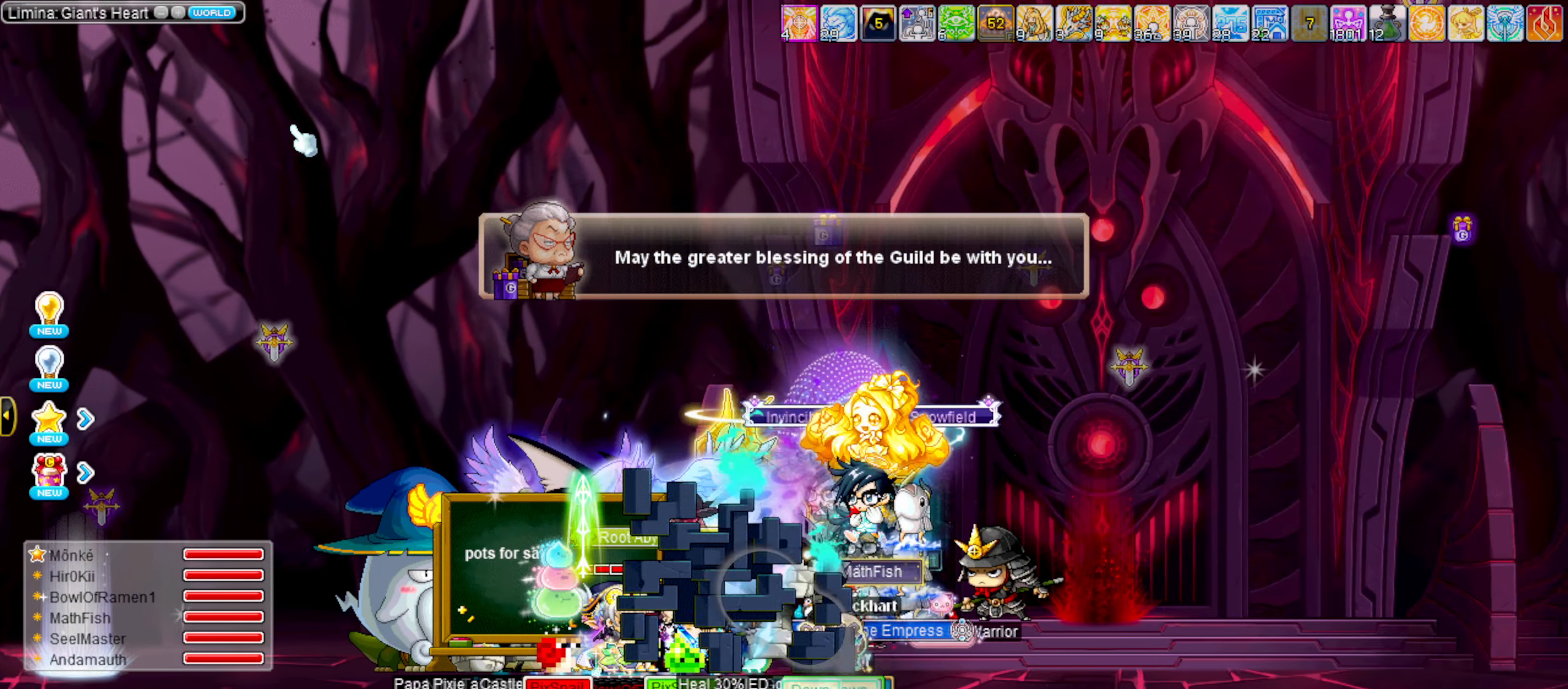
{"keys": ["left"], "events": [[17, "z", "up"], [167, "left", "down"], [300, "left", "up"], [400, "left", "down"]]}
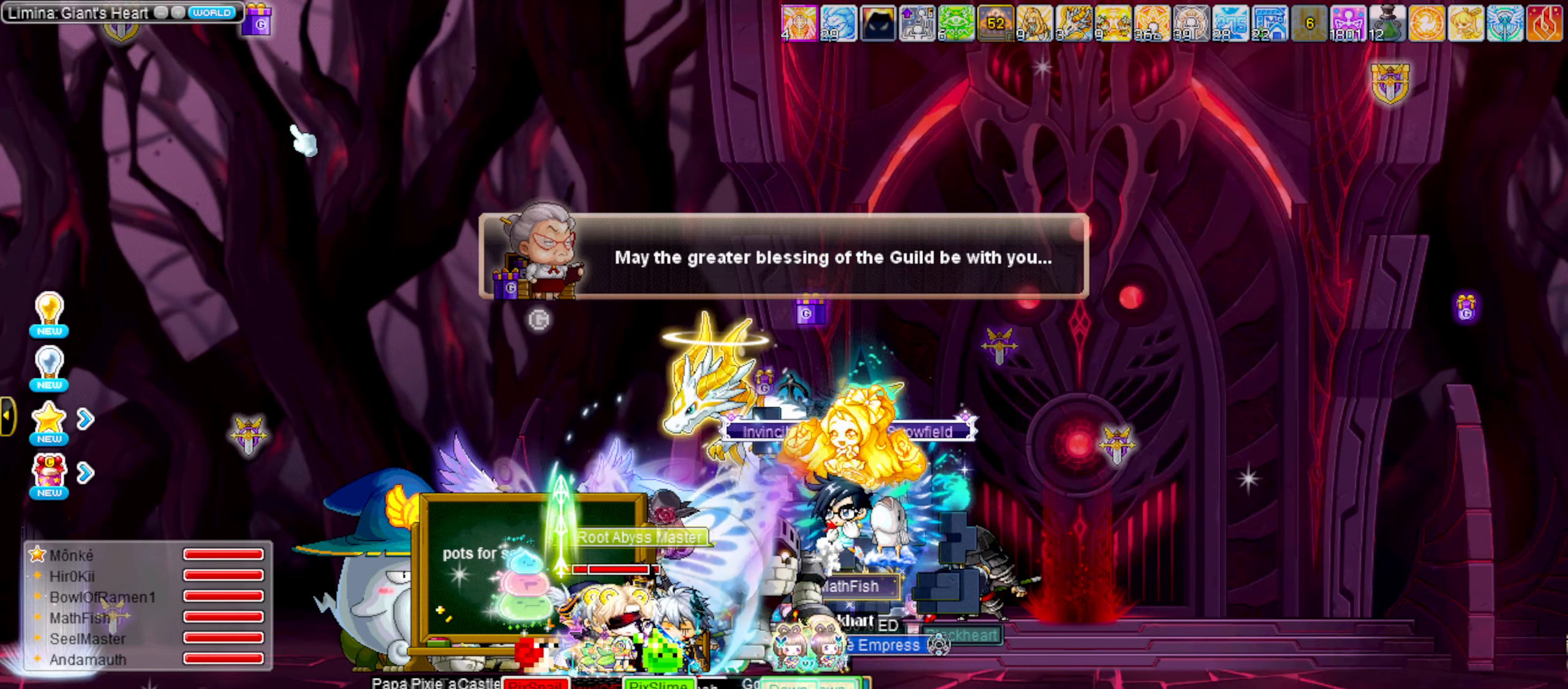
{"keys": ["left"], "events": [[134, "left", "up"], [234, "right", "down"], [317, "right", "up"], [417, "left", "down"]]}
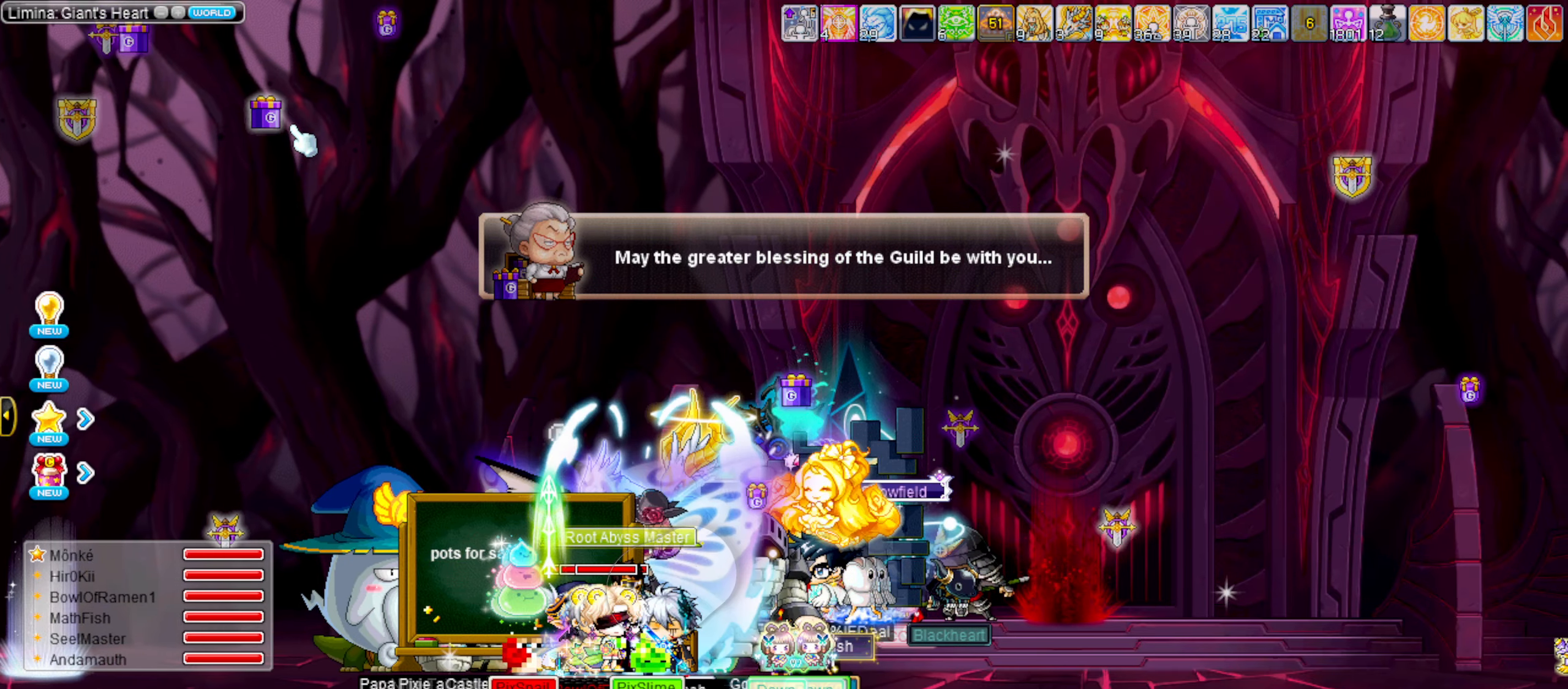
{"keys": [], "events": [[250, "left", "up"], [300, "right", "down"], [384, "right", "up"]]}
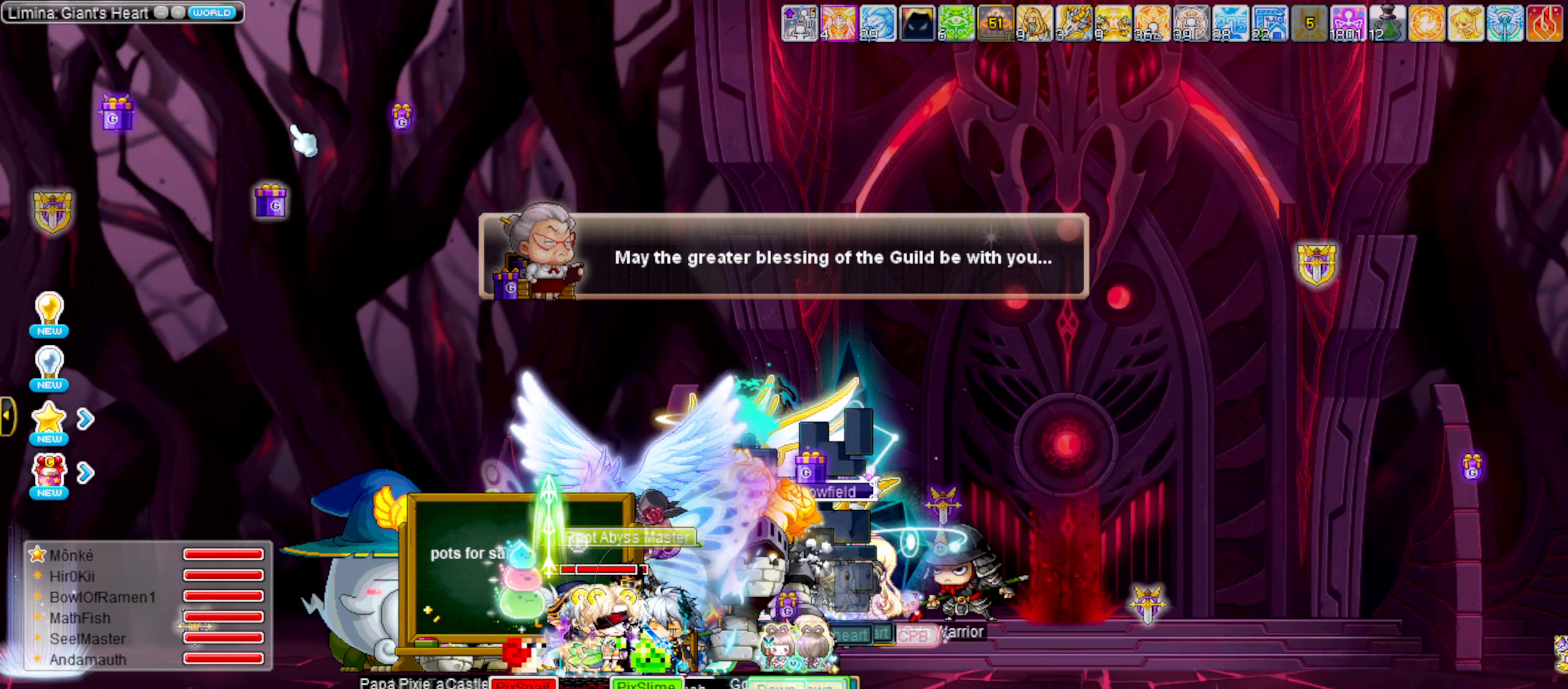
{"keys": [], "events": [[117, "left", "down"], [267, "left", "up"], [350, "right", "down"], [500, "right", "up"]]}
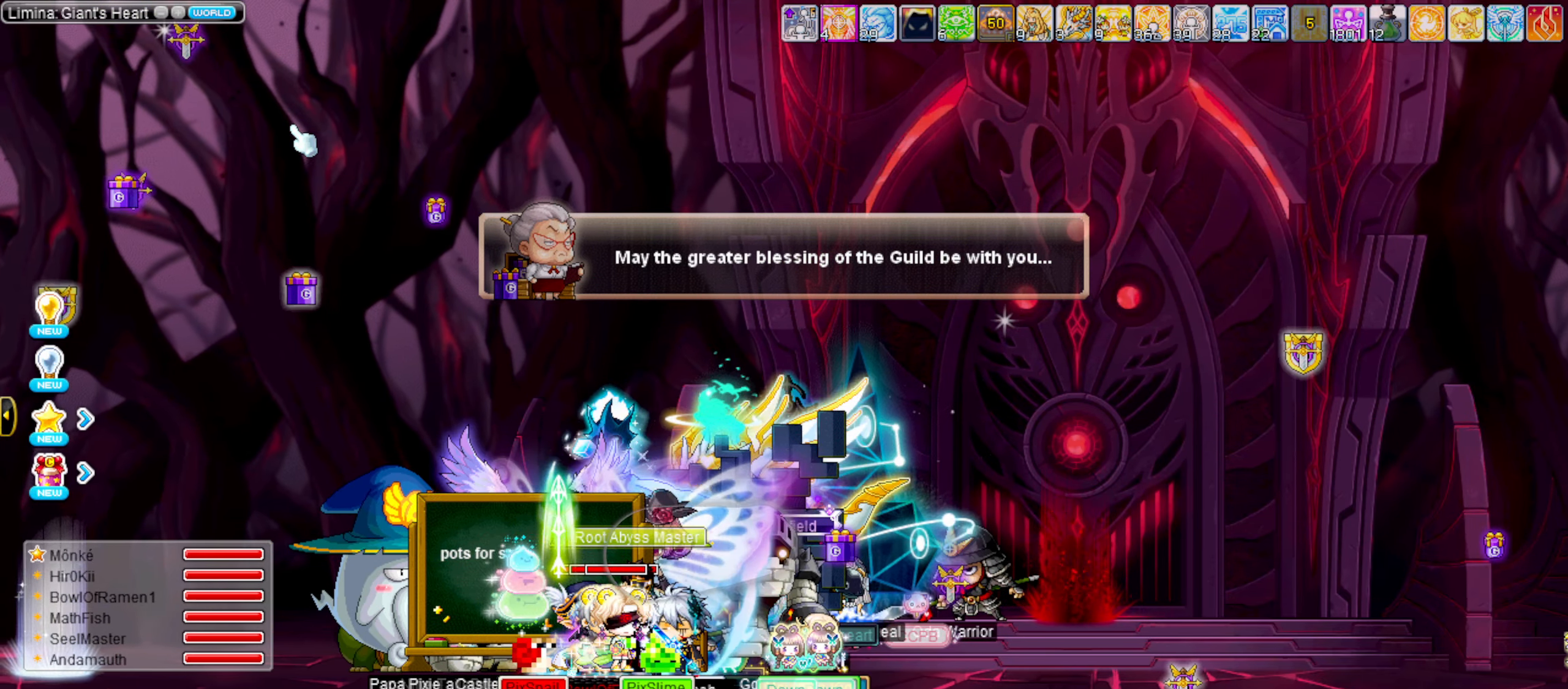
{"keys": [], "events": [[84, "left", "down"], [134, "left", "up"], [184, "right", "down"], [317, "right", "up"], [417, "left", "down"], [467, "left", "up"]]}
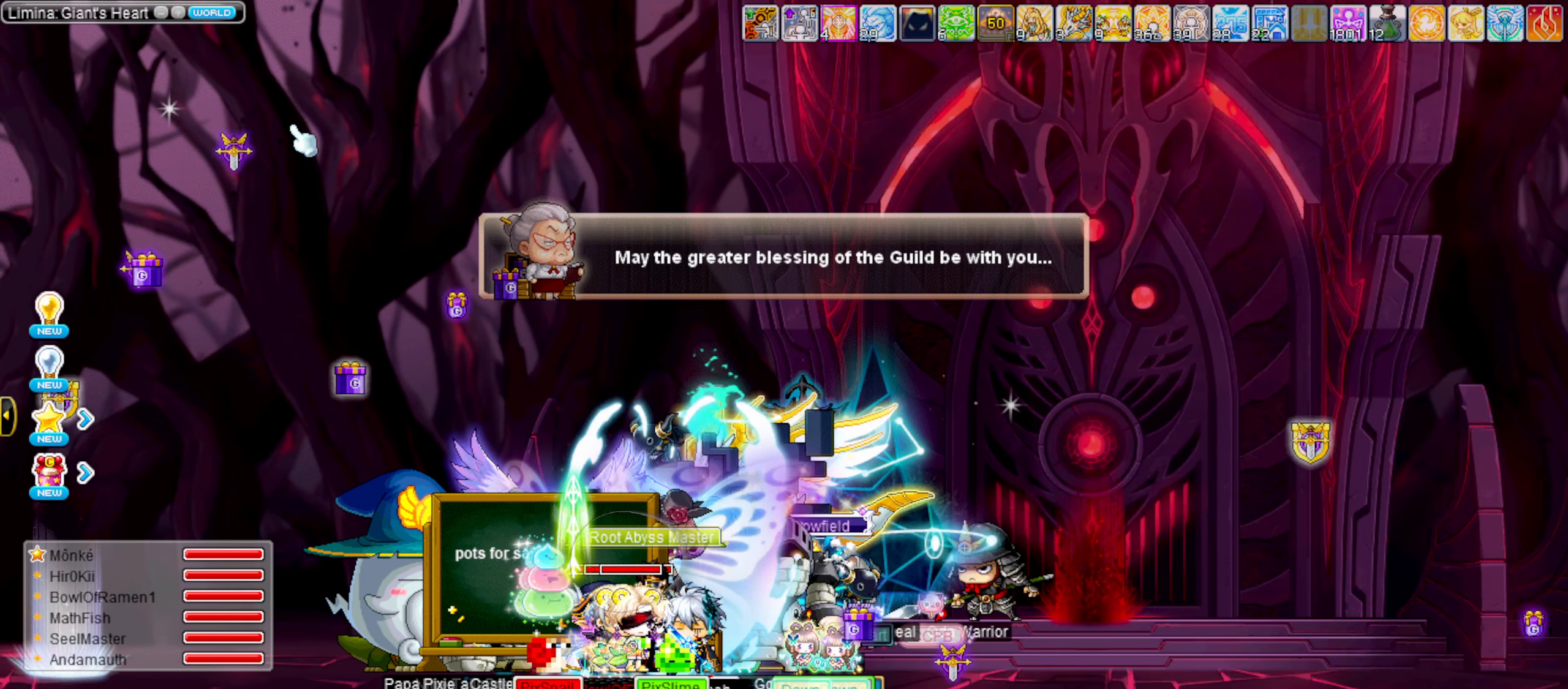
{"keys": [], "events": [[50, "right", "down"], [200, "right", "up"], [284, "left", "down"], [334, "left", "up"]]}
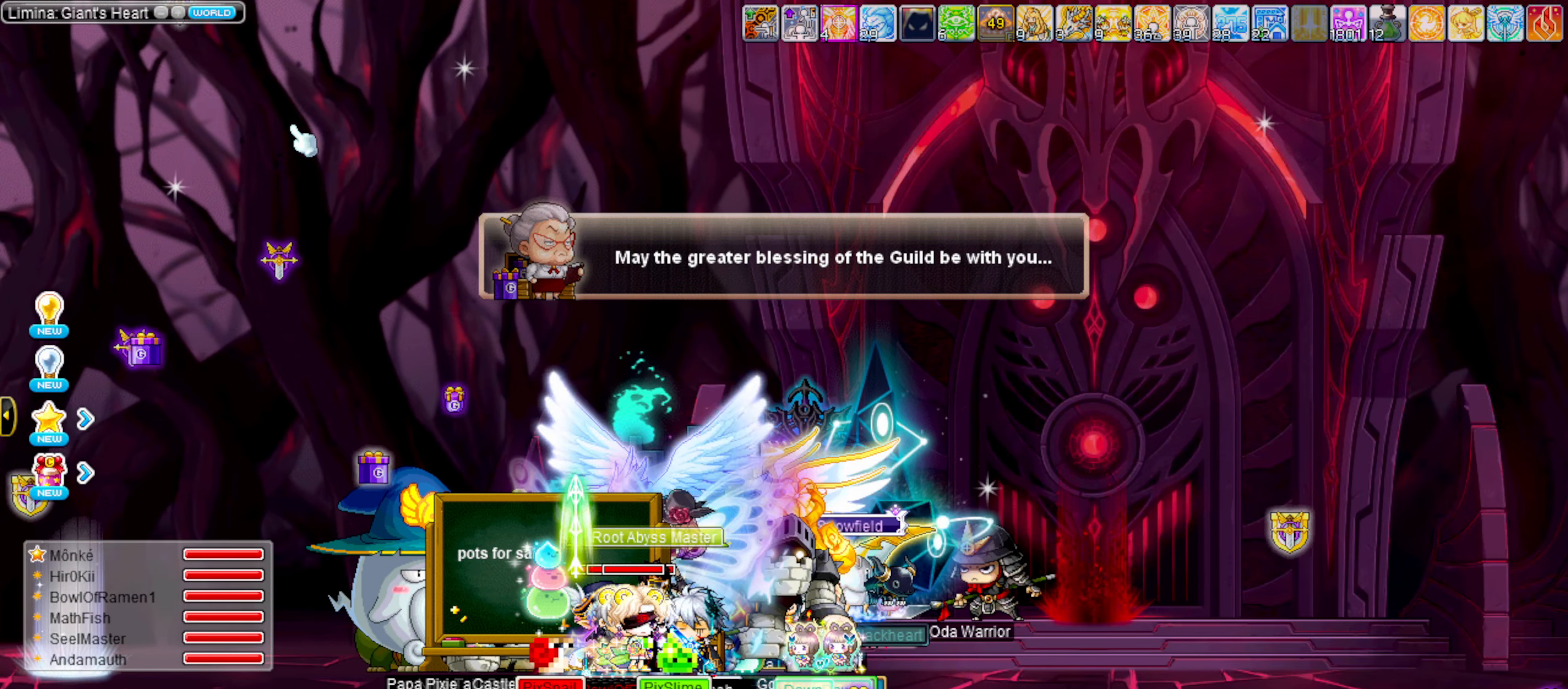
{"keys": [], "events": []}
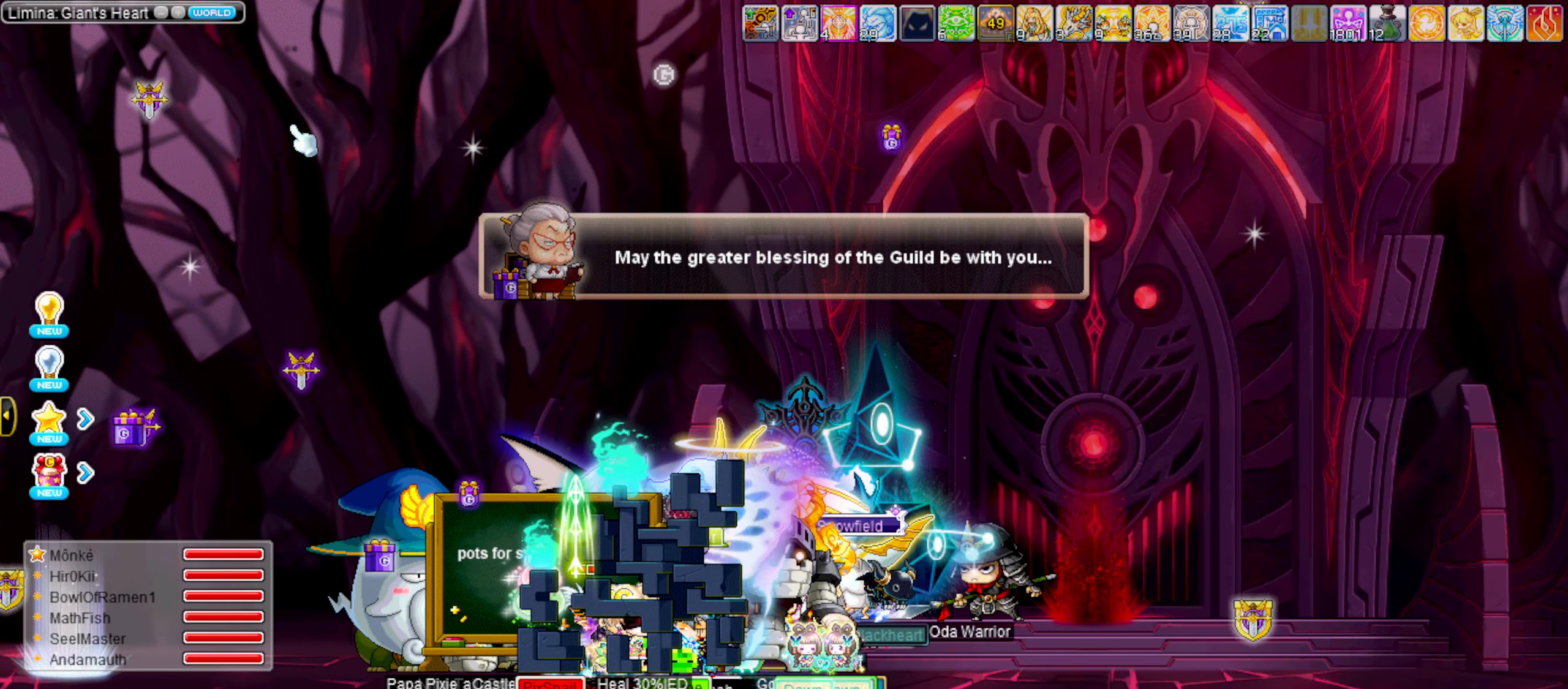
{"keys": [], "events": [[367, "quote", "down"], [467, "quote", "up"]]}
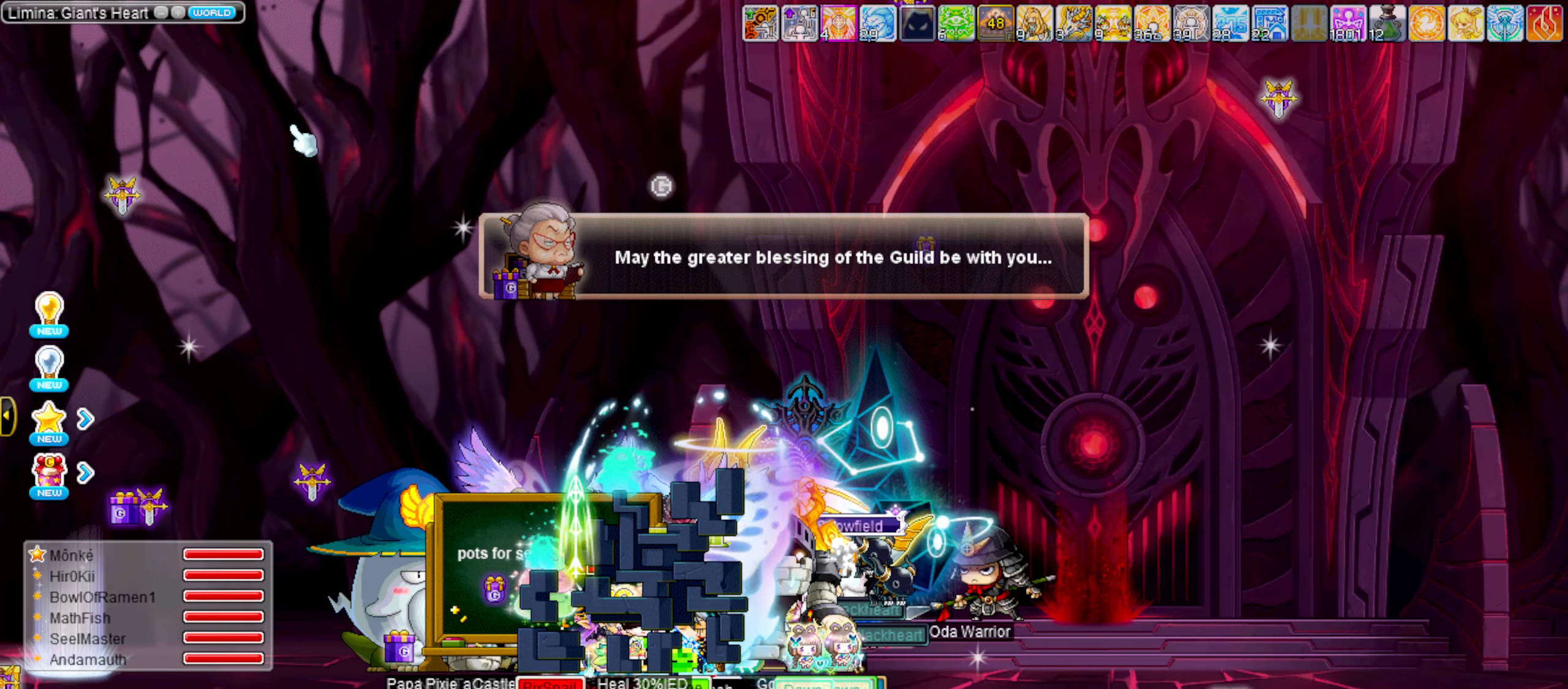
{"keys": ["f1"], "events": [[150, "f1", "down"], [250, "f1", "up"], [334, "f1", "down"], [434, "f1", "up"], [484, "f1", "down"]]}
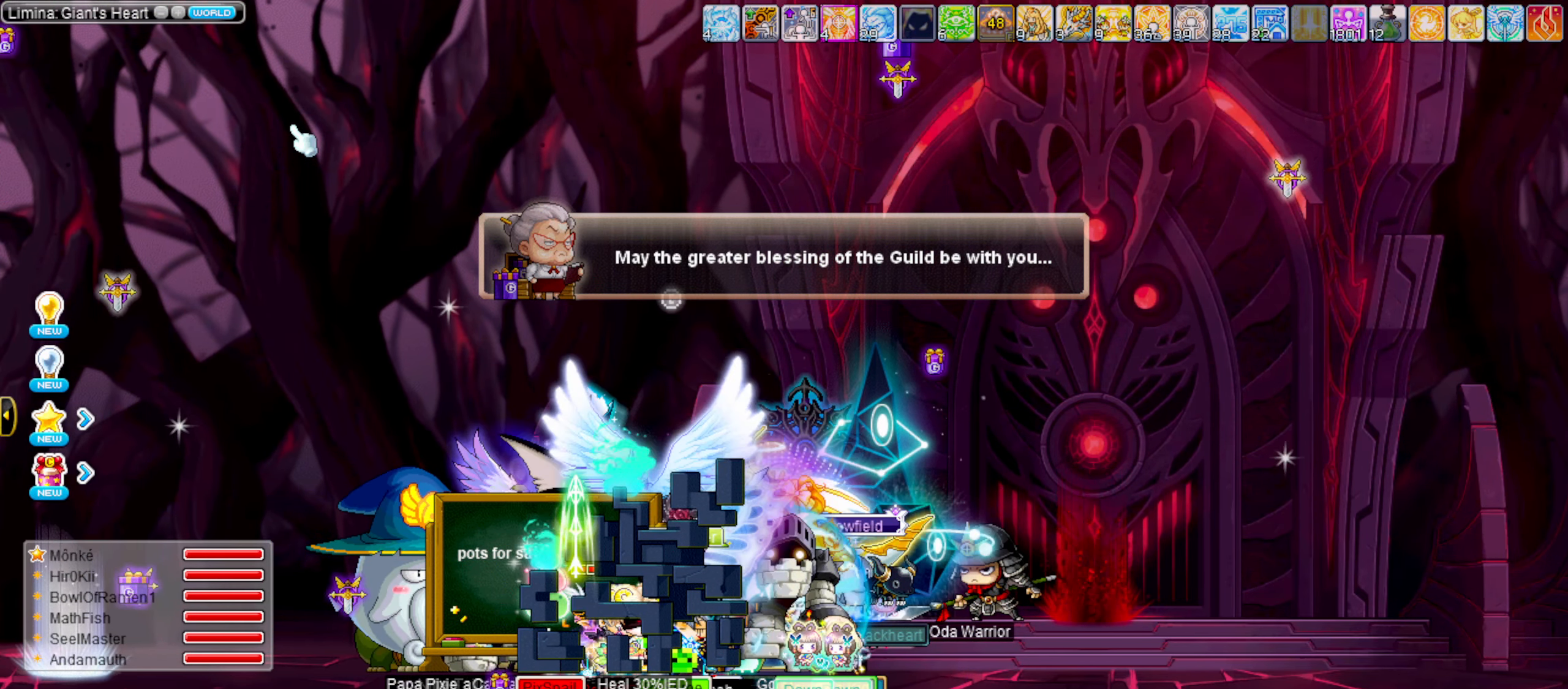
{"keys": ["f3"], "events": [[117, "f1", "up"], [167, "f3", "down"], [250, "f3", "up"], [350, "f3", "down"], [400, "f3", "up"], [500, "f3", "down"]]}
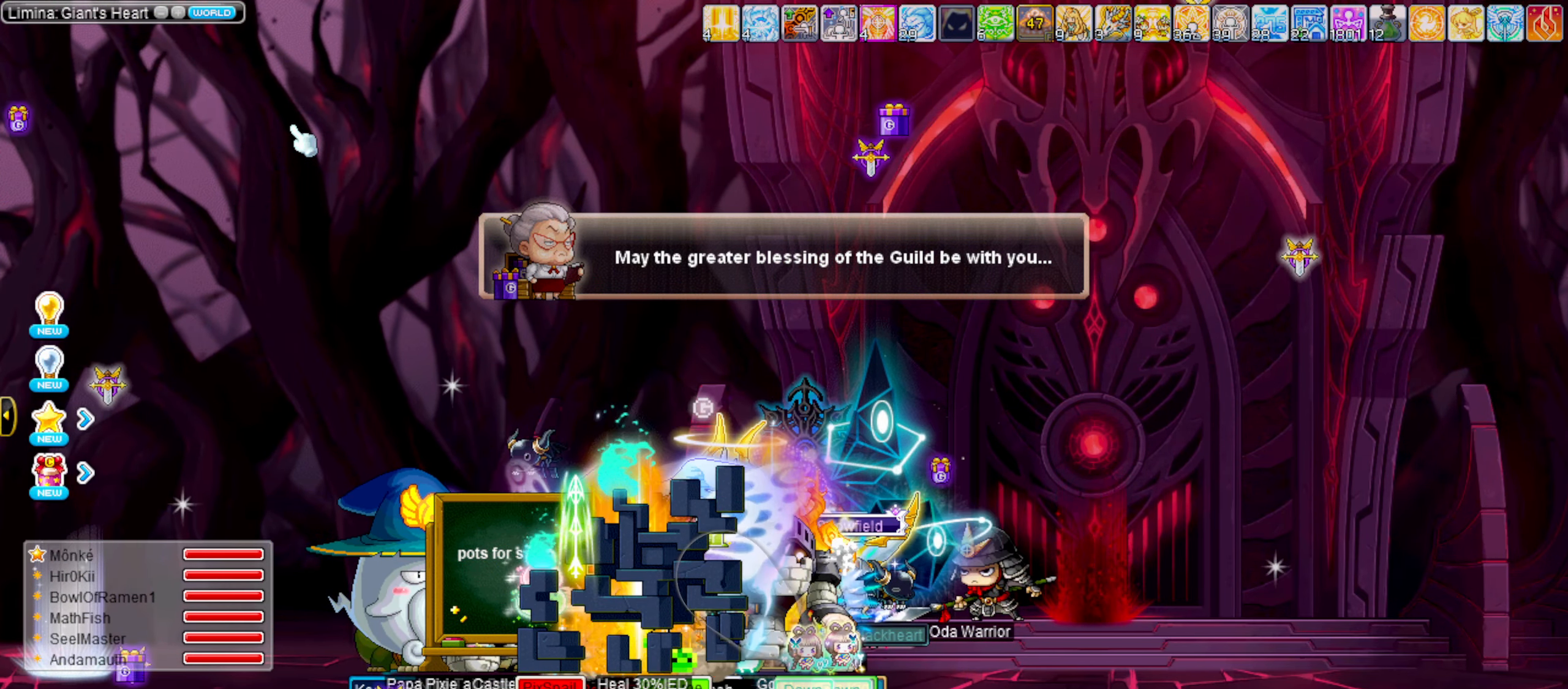
{"keys": ["f3"], "events": [[84, "f3", "up"], [134, "f3", "down"], [234, "f3", "up"], [267, "f3", "down"], [366, "f3", "up"], [466, "f3", "down"]]}
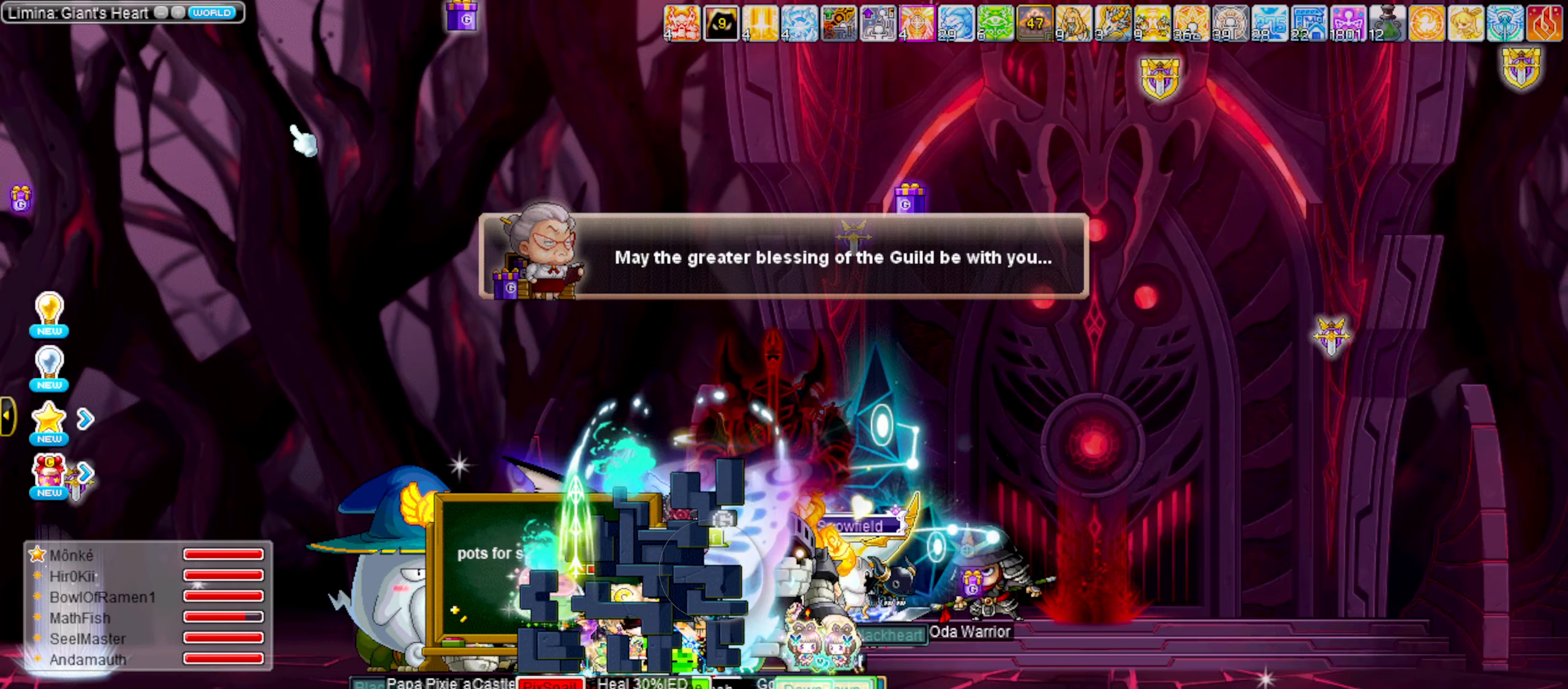
{"keys": ["f4", "right"], "events": [[16, "f3", "up"], [200, "f4", "down"], [200, "right", "down"], [250, "f4", "up"], [333, "f4", "down"], [433, "f4", "up"], [483, "f4", "down"]]}
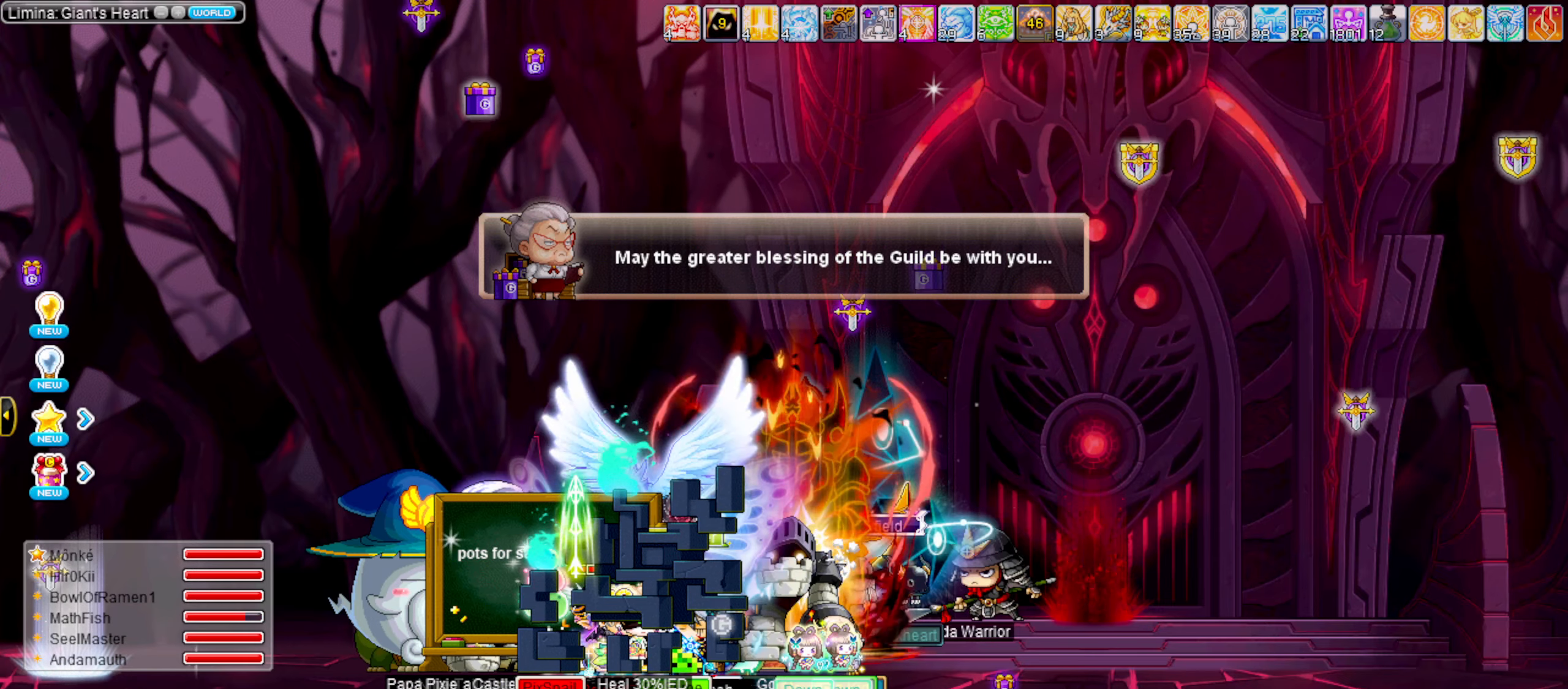
{"keys": [], "events": [[66, "f4", "up"], [116, "f4", "down"], [216, "f4", "up"], [300, "right", "up"], [400, "1", "down"], [483, "1", "up"]]}
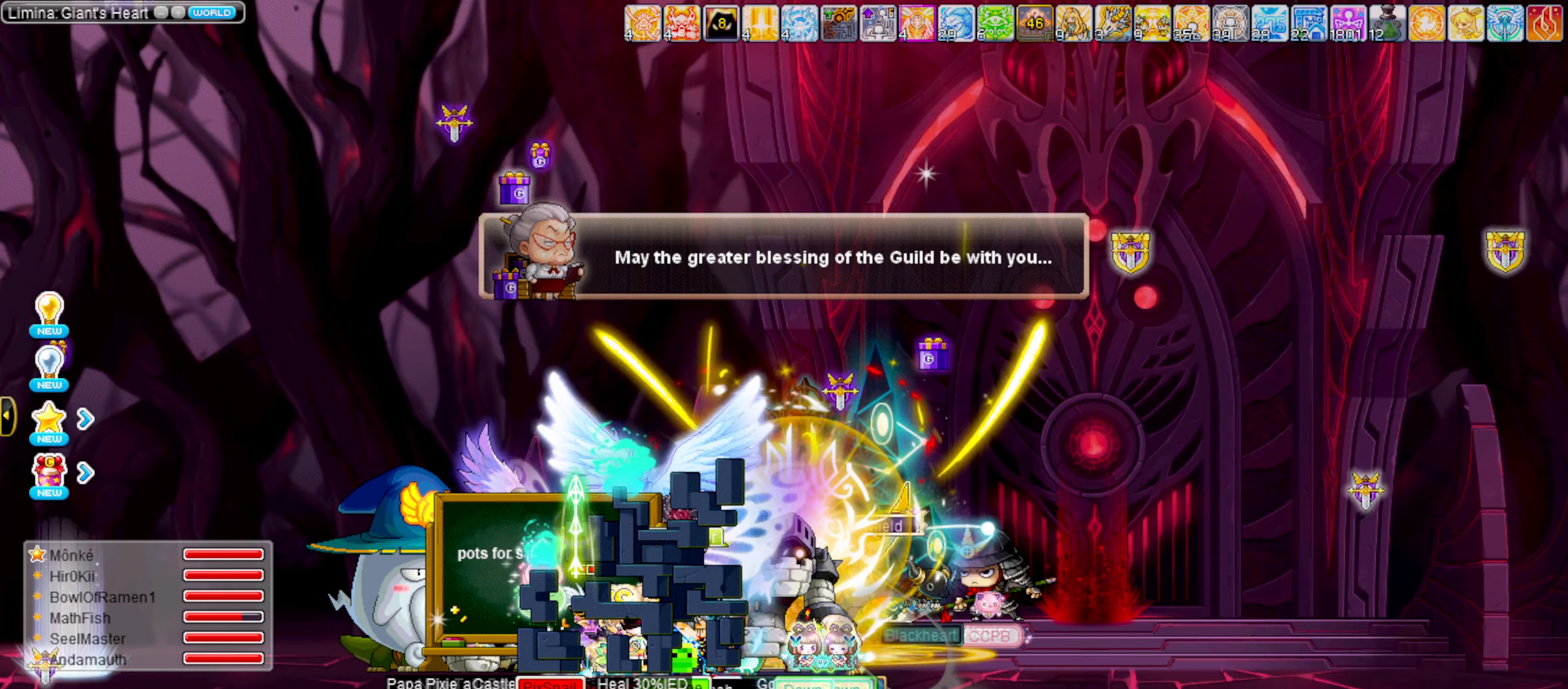
{"keys": ["1"], "events": [[133, "1", "down"], [183, "1", "up"], [266, "1", "down"], [366, "1", "up"], [466, "1", "down"]]}
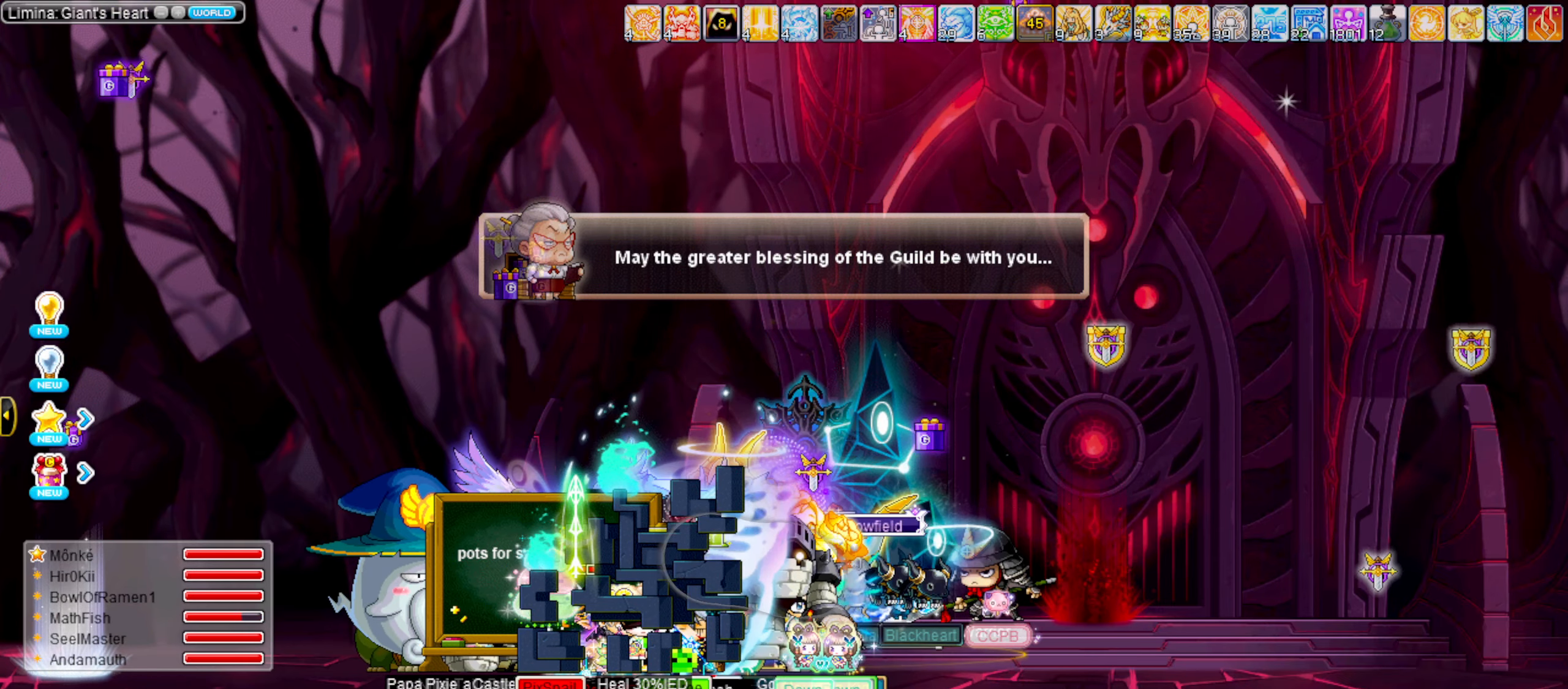
{"keys": ["1"], "events": [[50, "1", "up"], [150, "1", "down"], [200, "1", "up"], [283, "1", "down"], [383, "1", "up"], [483, "1", "down"]]}
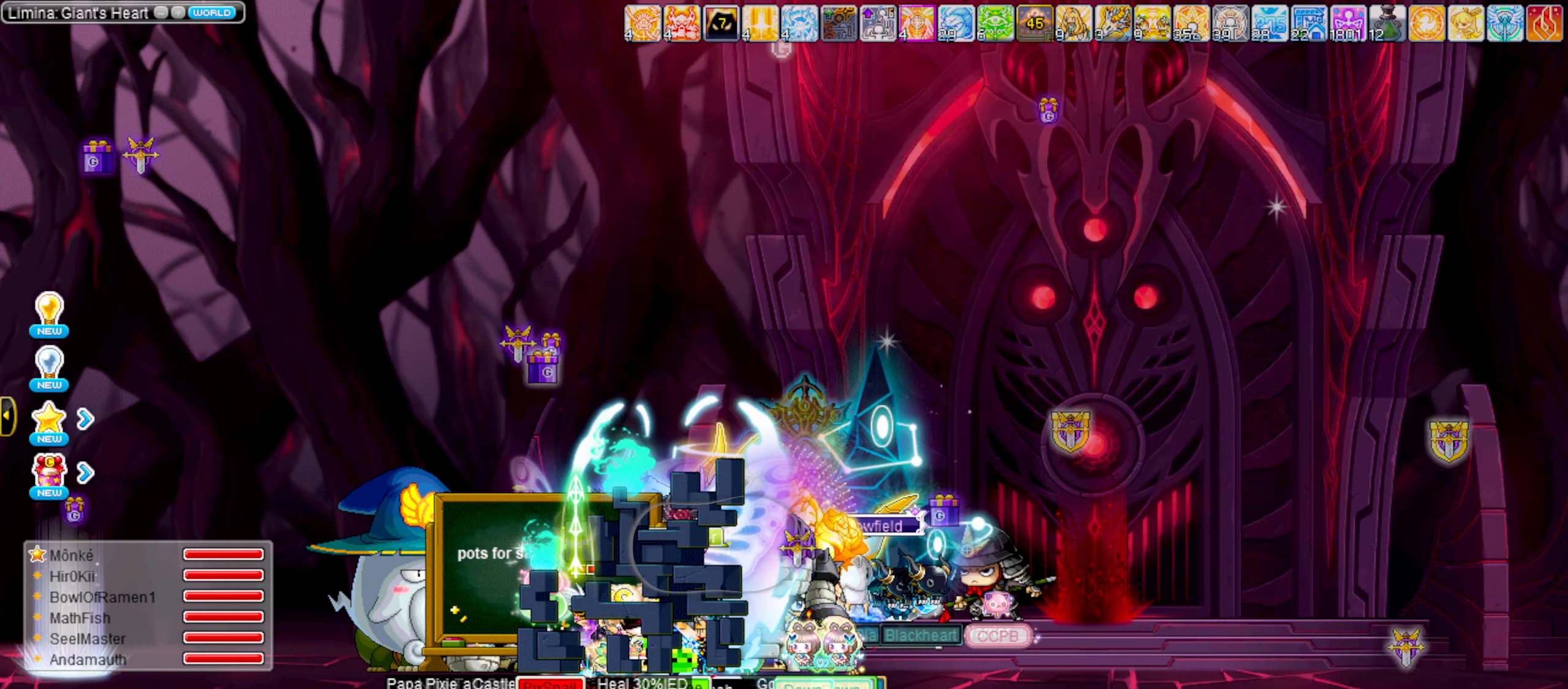
{"keys": [], "events": [[66, "1", "up"], [350, "2", "down"], [450, "2", "up"]]}
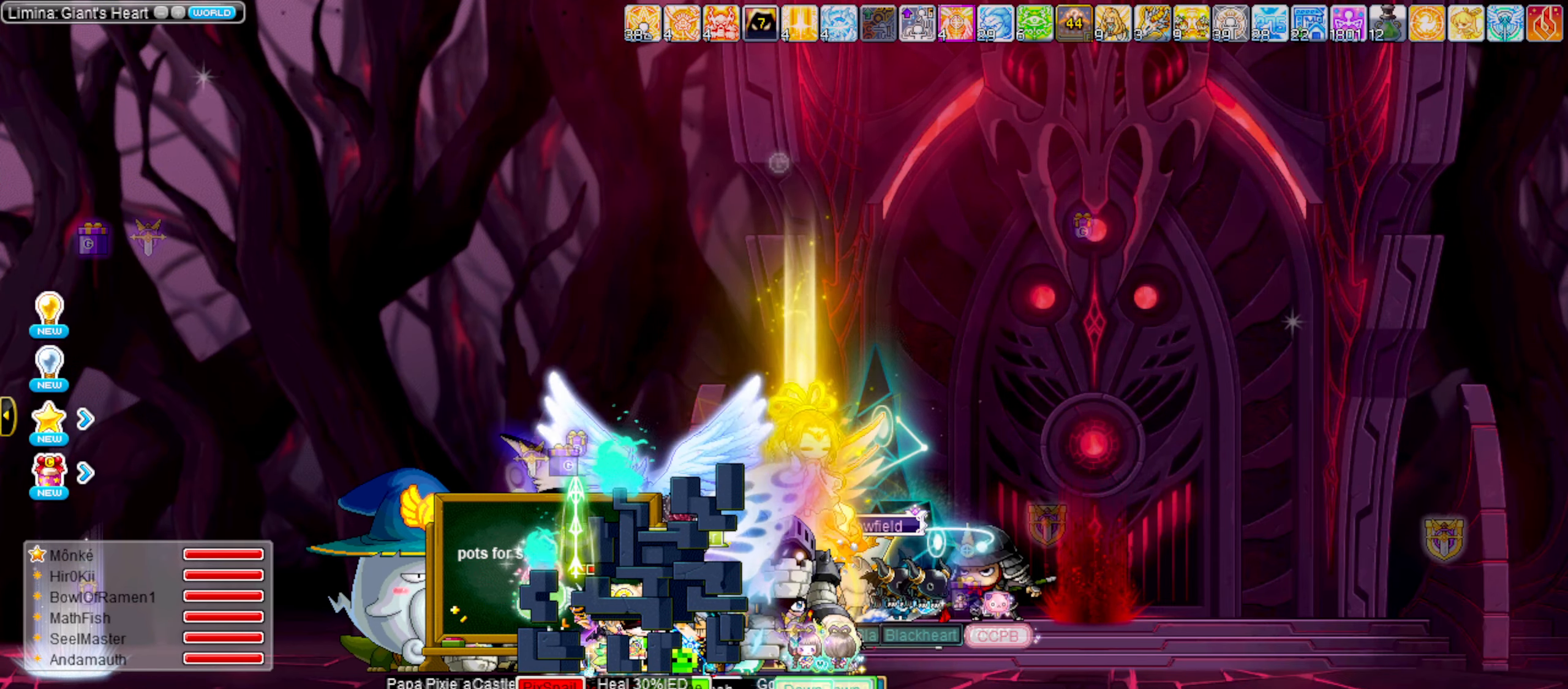
{"keys": ["3"], "events": [[33, "2", "down"], [133, "2", "up"], [183, "2", "down"], [316, "2", "up"], [466, "3", "down"]]}
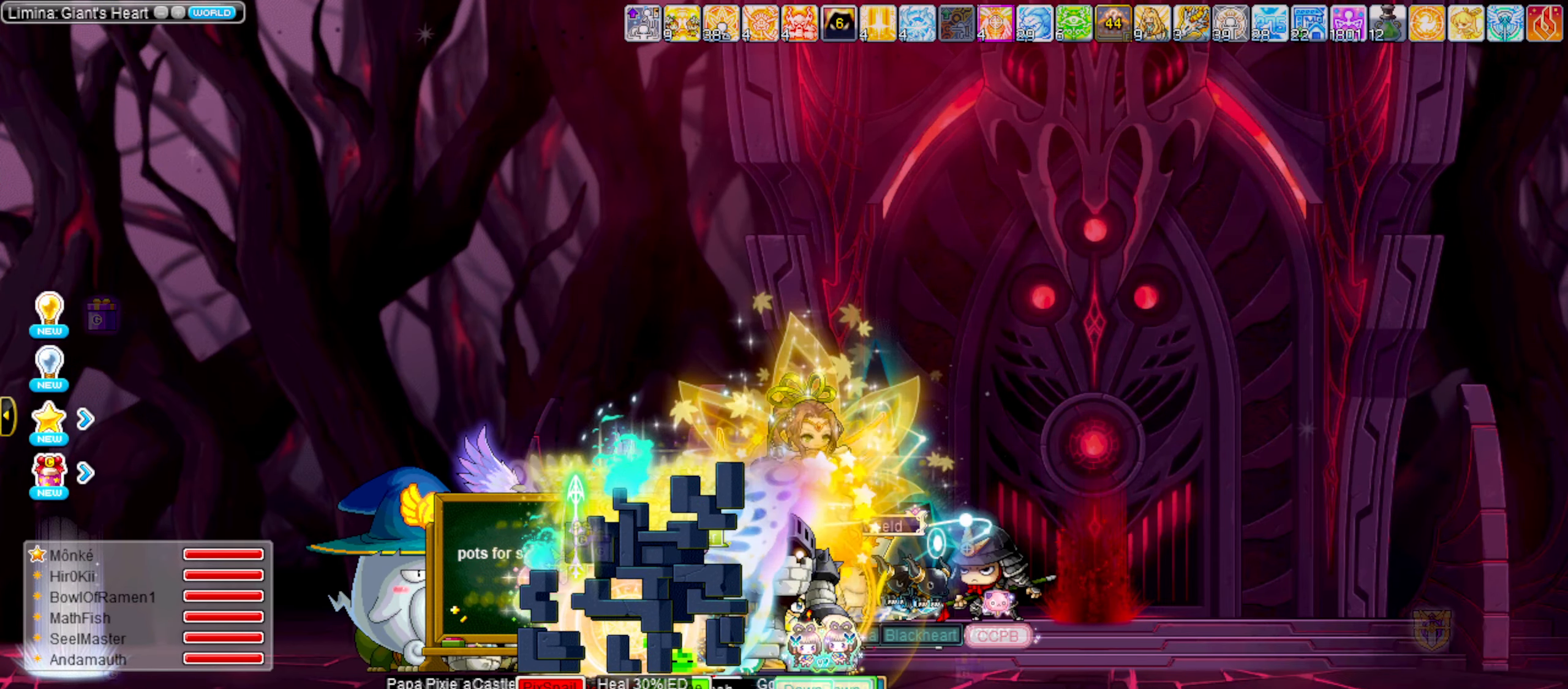
{"keys": ["3"], "events": [[50, "3", "up"], [100, "3", "down"], [200, "3", "up"], [283, "3", "down"], [333, "3", "up"], [383, "3", "down"]]}
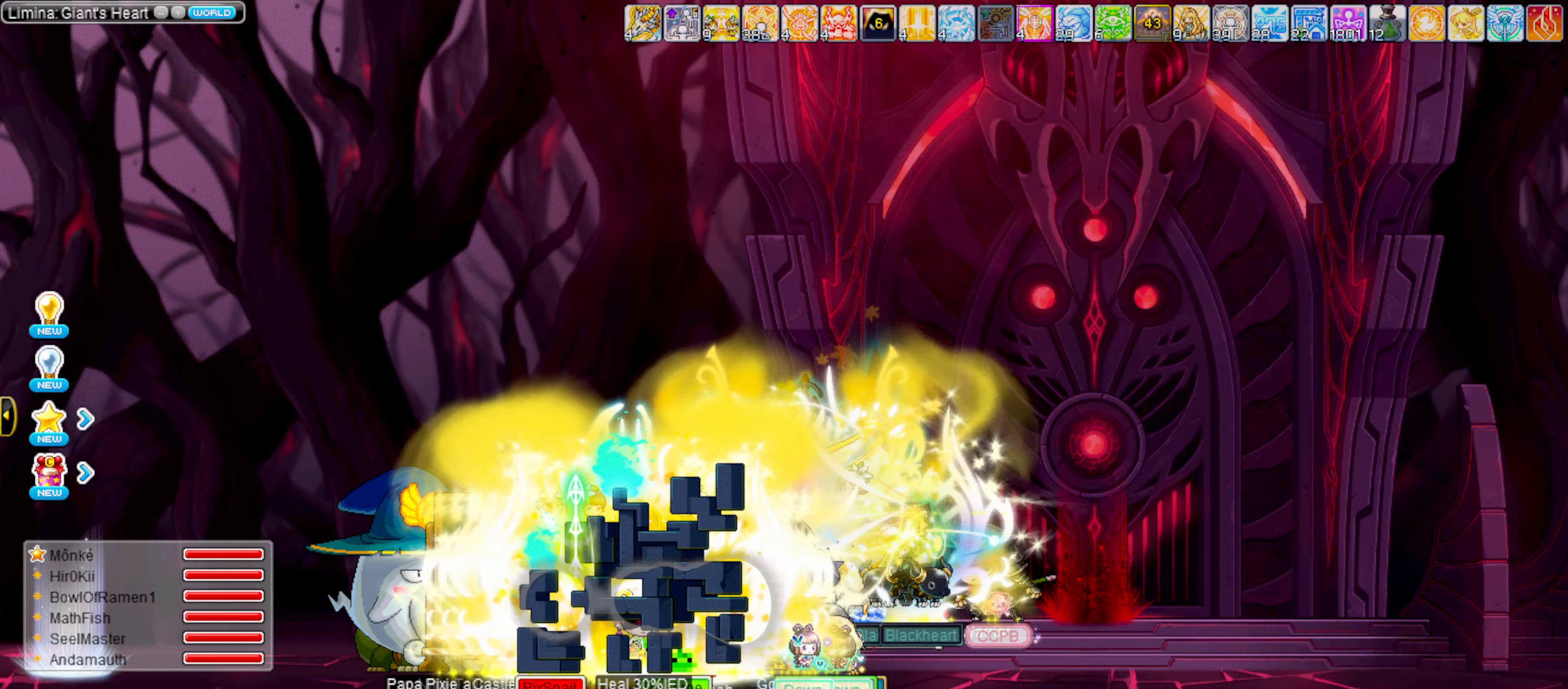
{"keys": [], "events": [[33, "3", "up"], [216, "4", "down"], [300, "4", "up"], [400, "4", "down"], [450, "4", "up"]]}
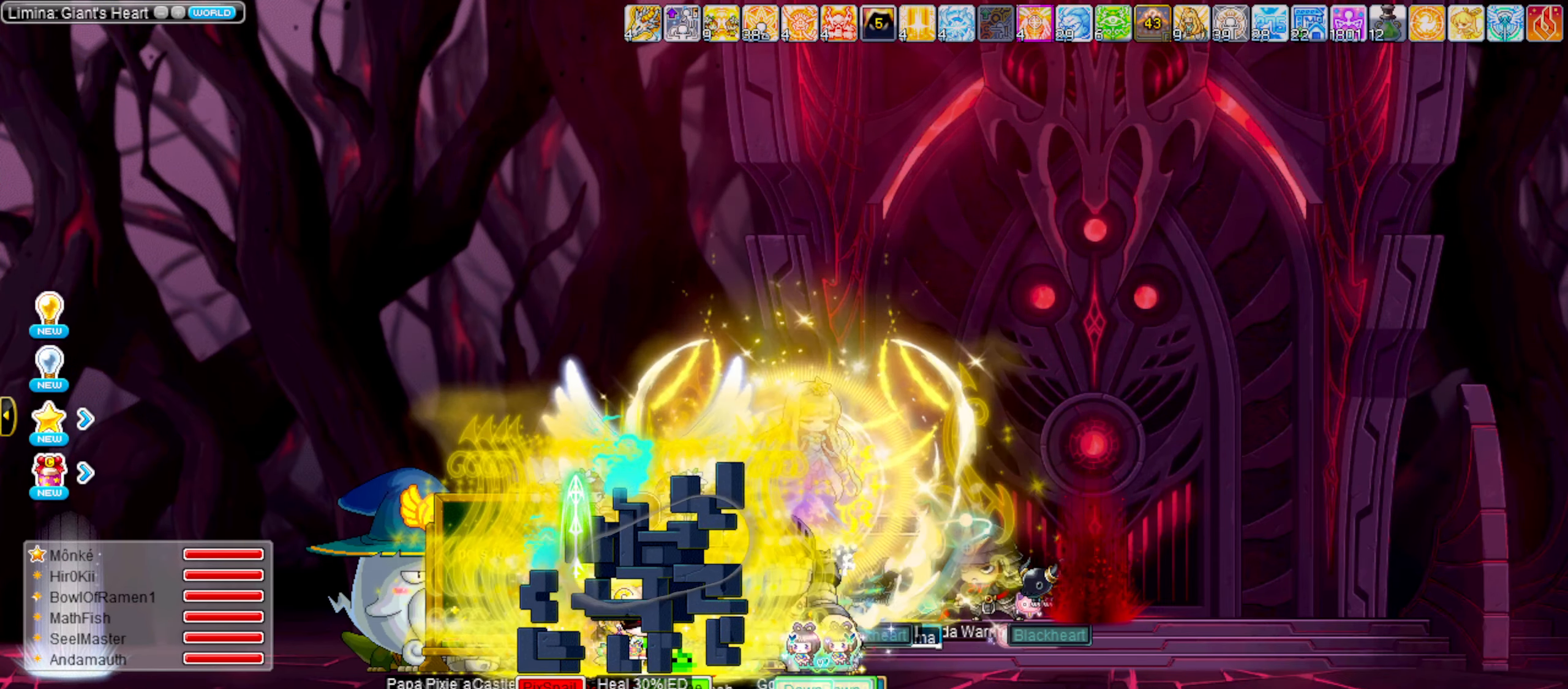
{"keys": [], "events": [[33, "4", "down"], [133, "4", "up"], [416, "5", "down"], [466, "5", "up"]]}
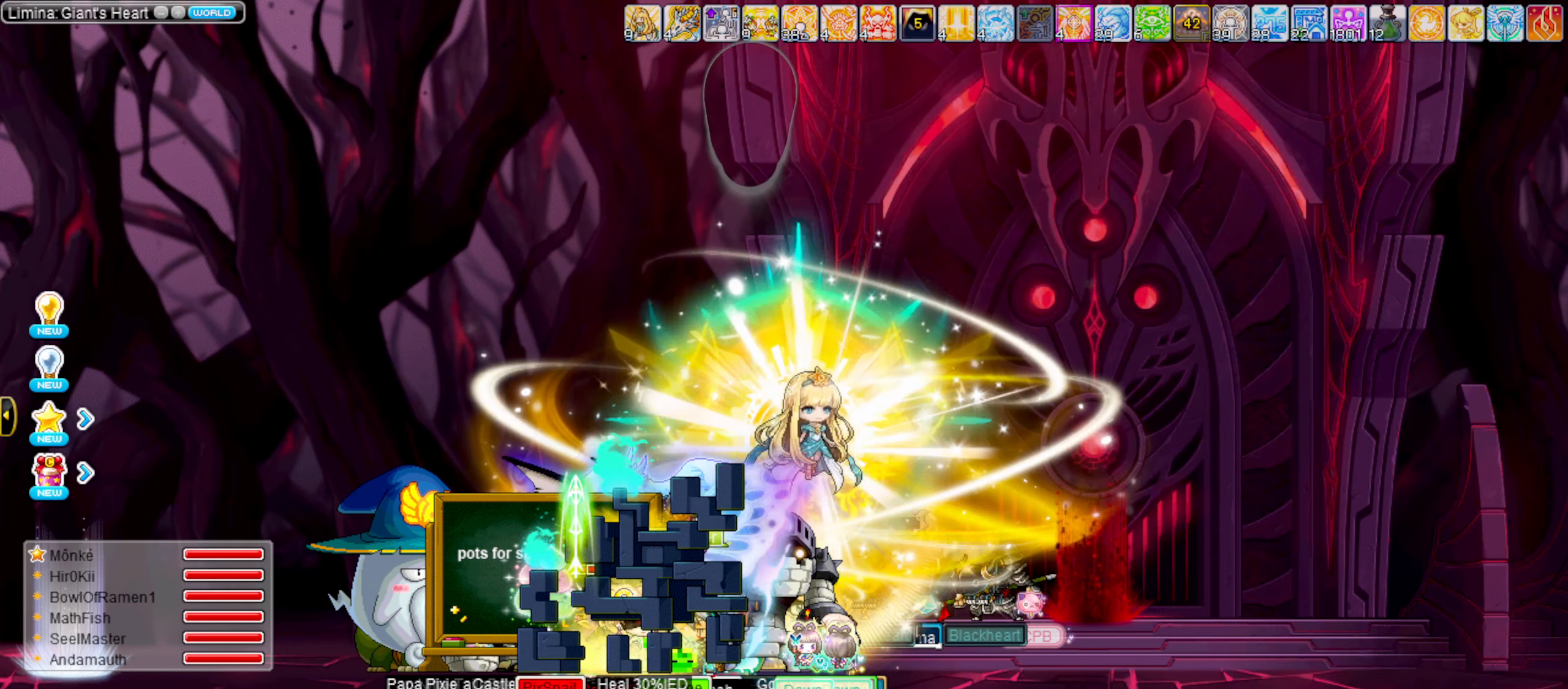
{"keys": [], "events": [[50, "5", "down"], [150, "5", "up"], [200, "5", "down"], [300, "5", "up"], [383, "5", "down"], [433, "5", "up"]]}